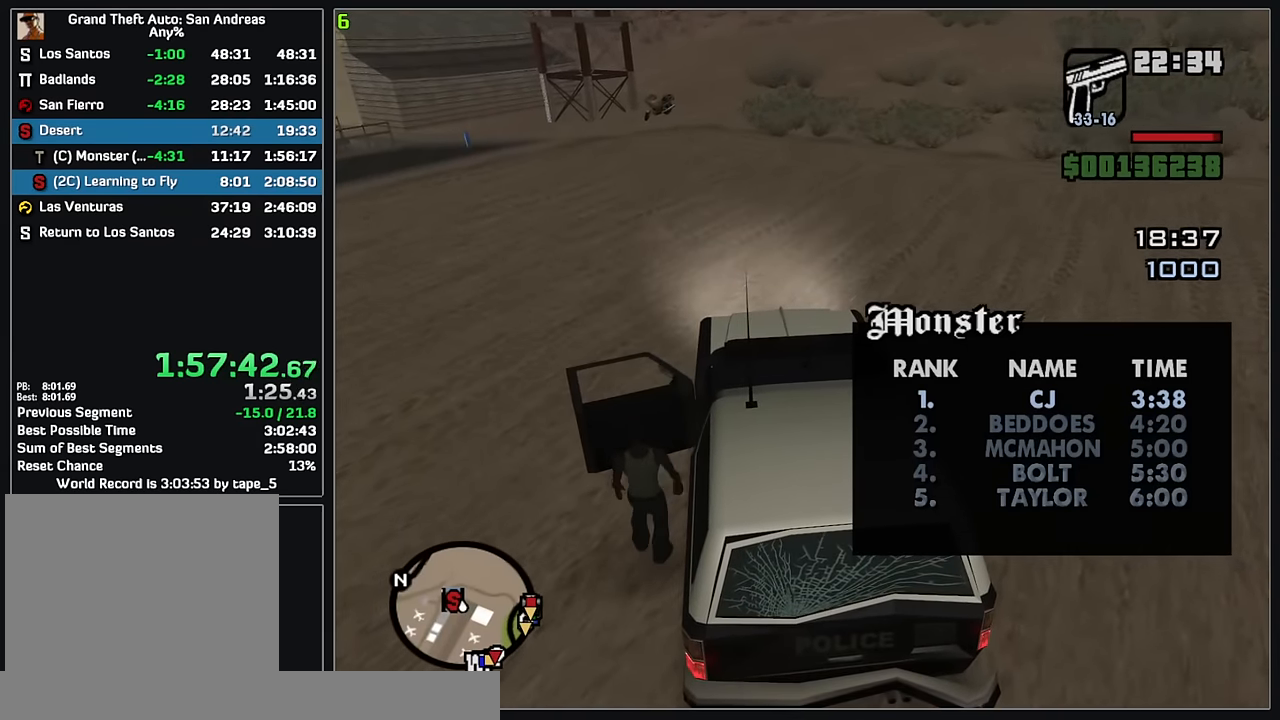
Gameplay with keyboard and mouse; each line is a JSON object with the keys and mouse buttons held at the frame after it. "events" lists presses ("down") and releases ("up") of "w", "mouse_left", "mouse_wheel" and "mouse_right" between this image and that frame as [ms after this image, input, new state], when the widget could be followed in between. "mouse_left", "mouse_wheel", "mouse_right" = the "left", "wheel", "right" buttons of the "mouse" list. No other keys are recorded. "wheel" means that the mouse wheel is clicked or scrolled. Mouse movement is not recorded.
{"keys": ["w"], "mouse": [], "events": []}
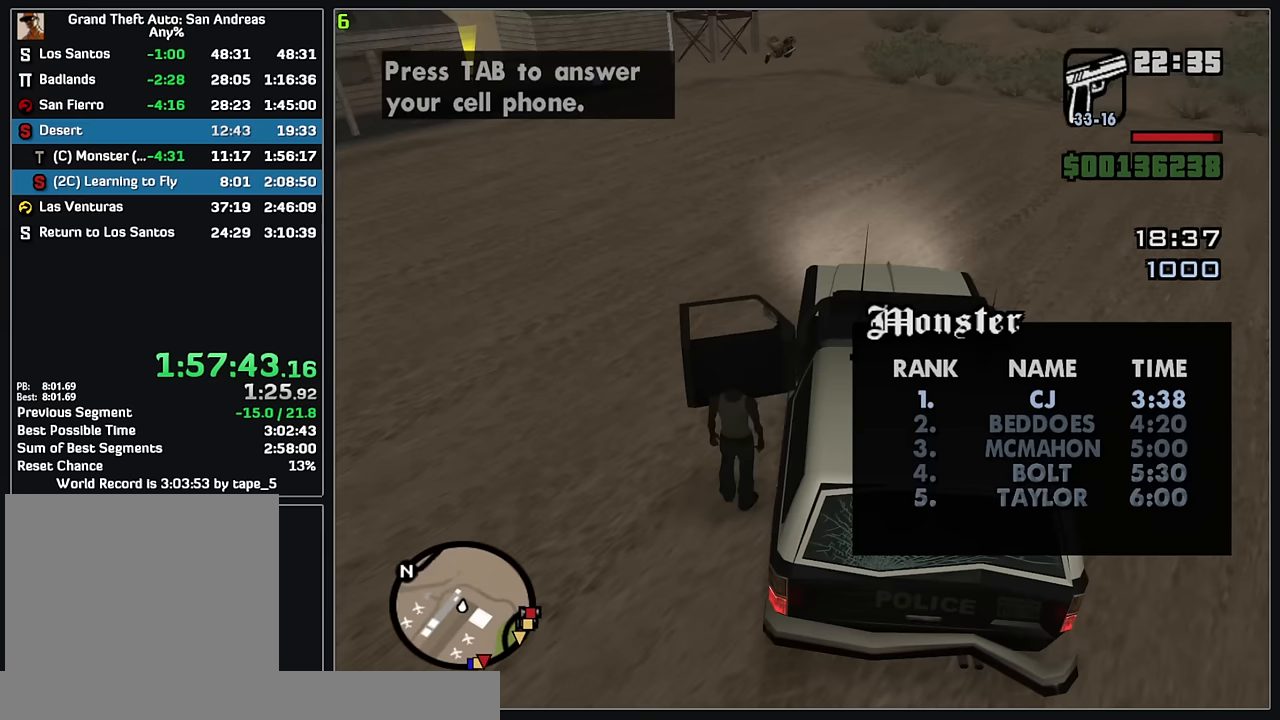
{"keys": ["w"], "mouse": [], "events": []}
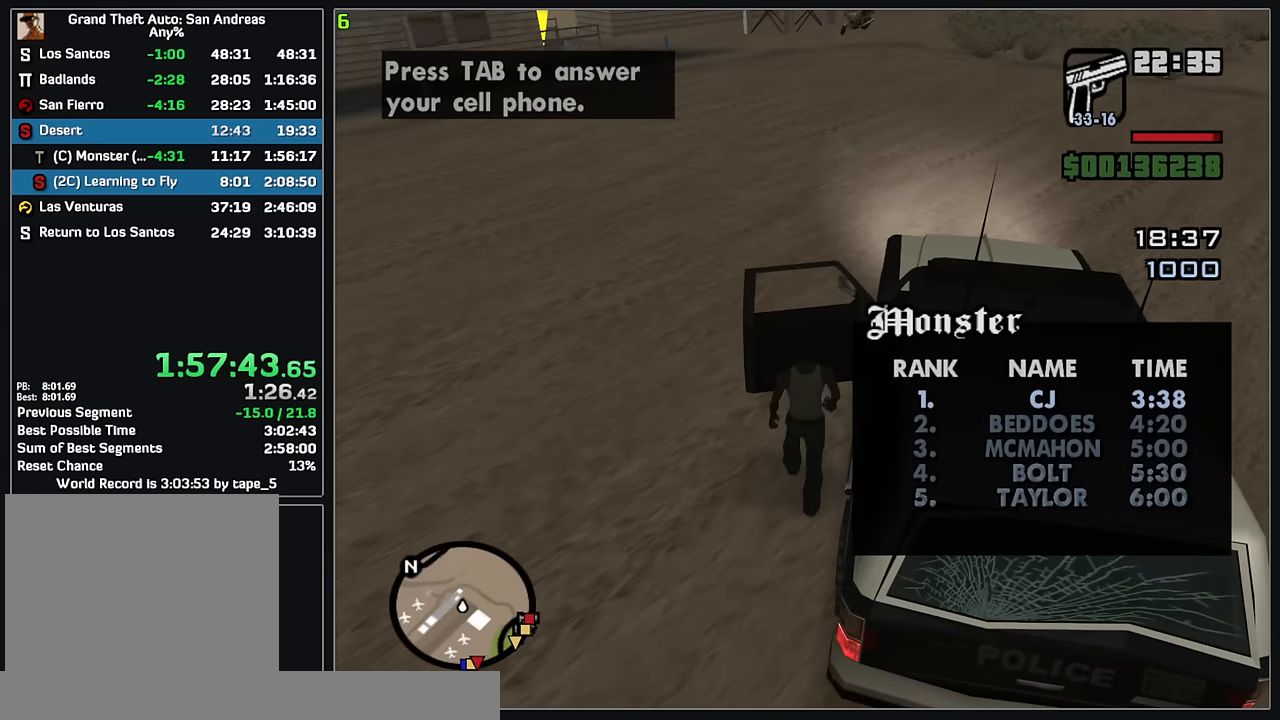
{"keys": ["w"], "mouse": [], "events": []}
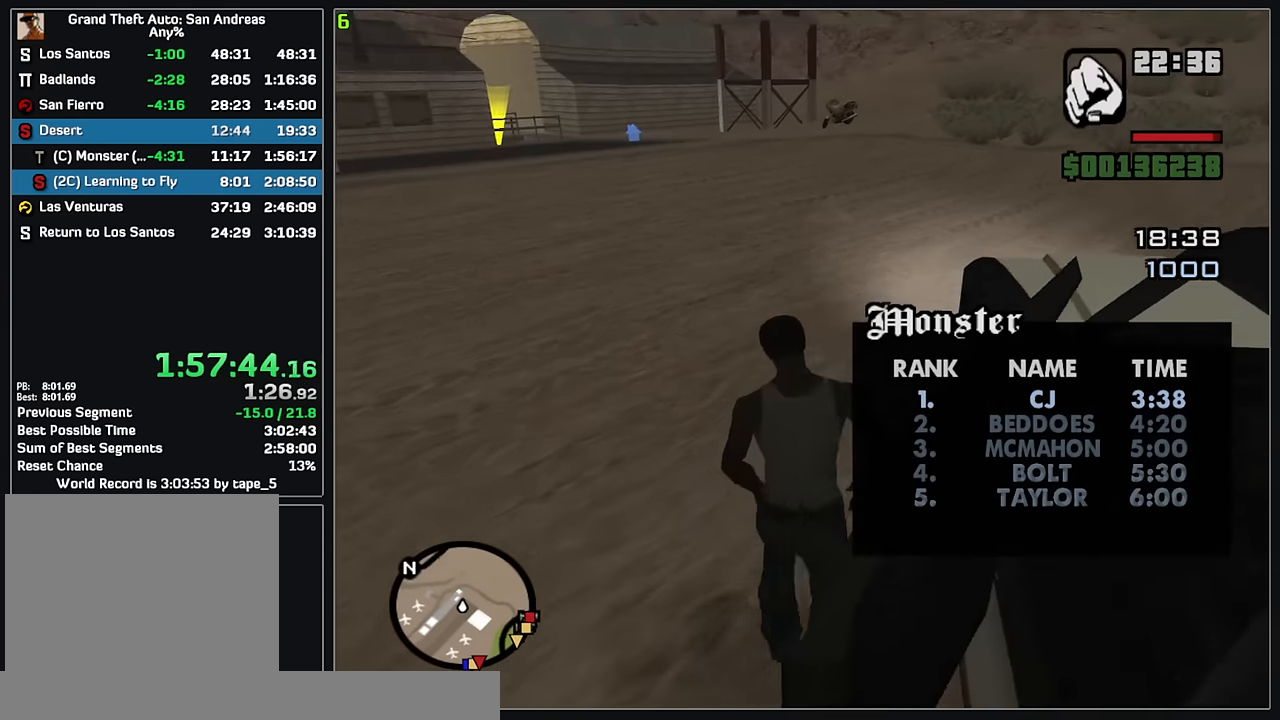
{"keys": ["w"], "mouse": [], "events": []}
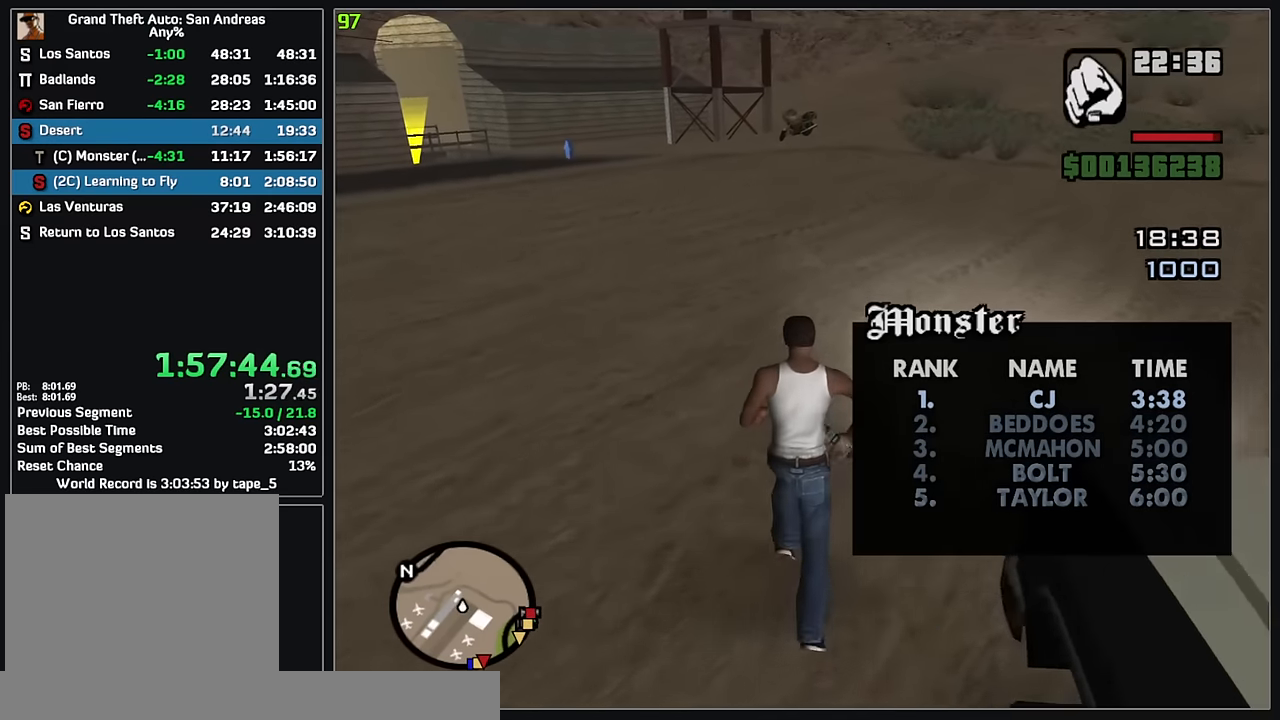
{"keys": ["w"], "mouse": [], "events": []}
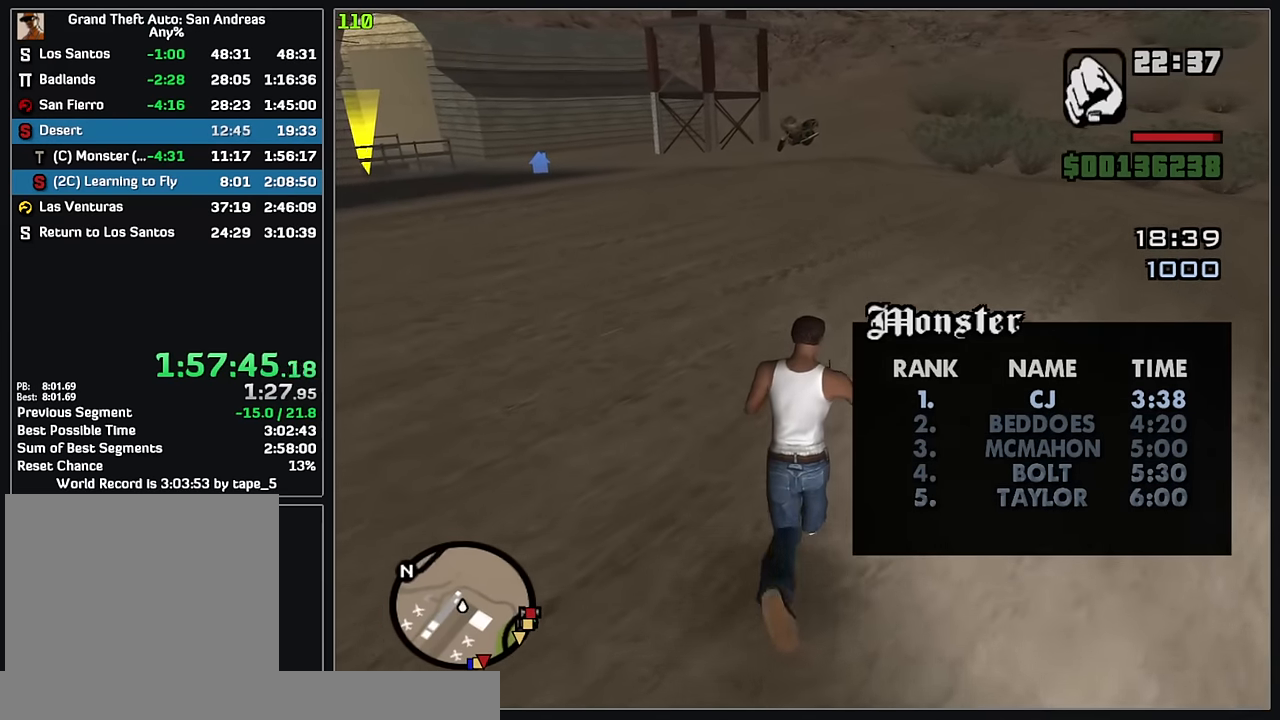
{"keys": ["w"], "mouse": [], "events": []}
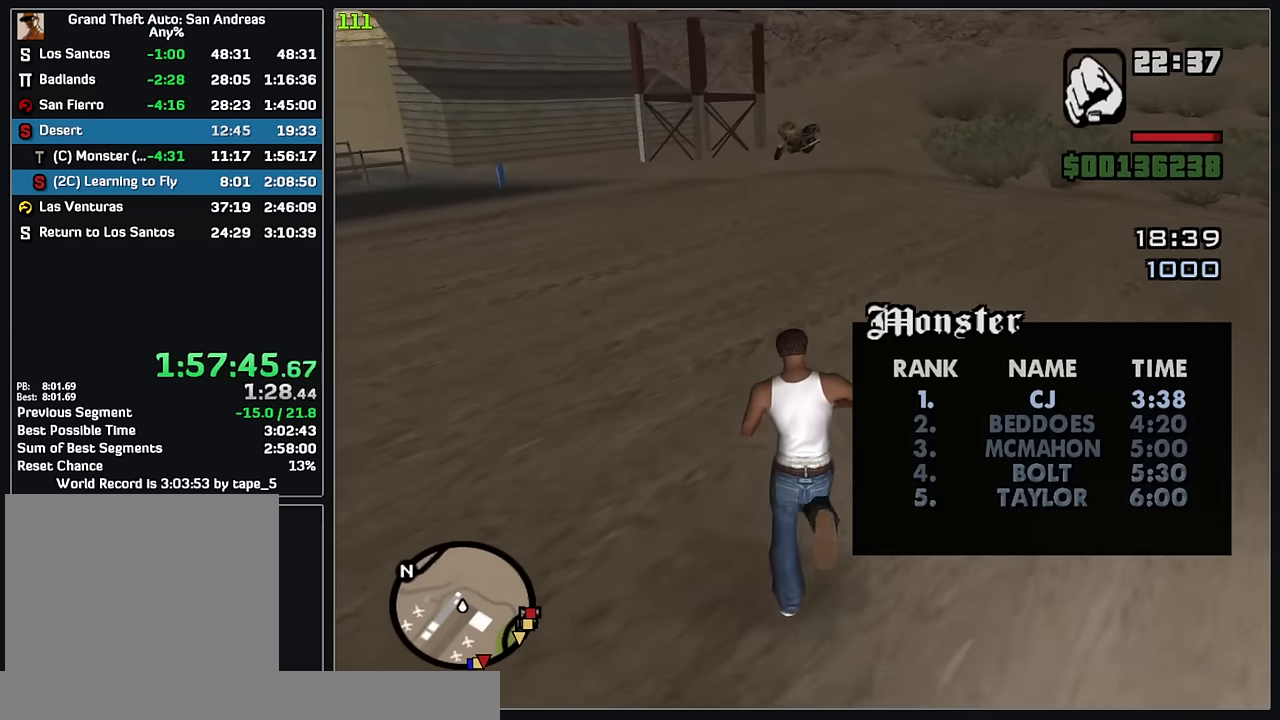
{"keys": ["w"], "mouse": [], "events": []}
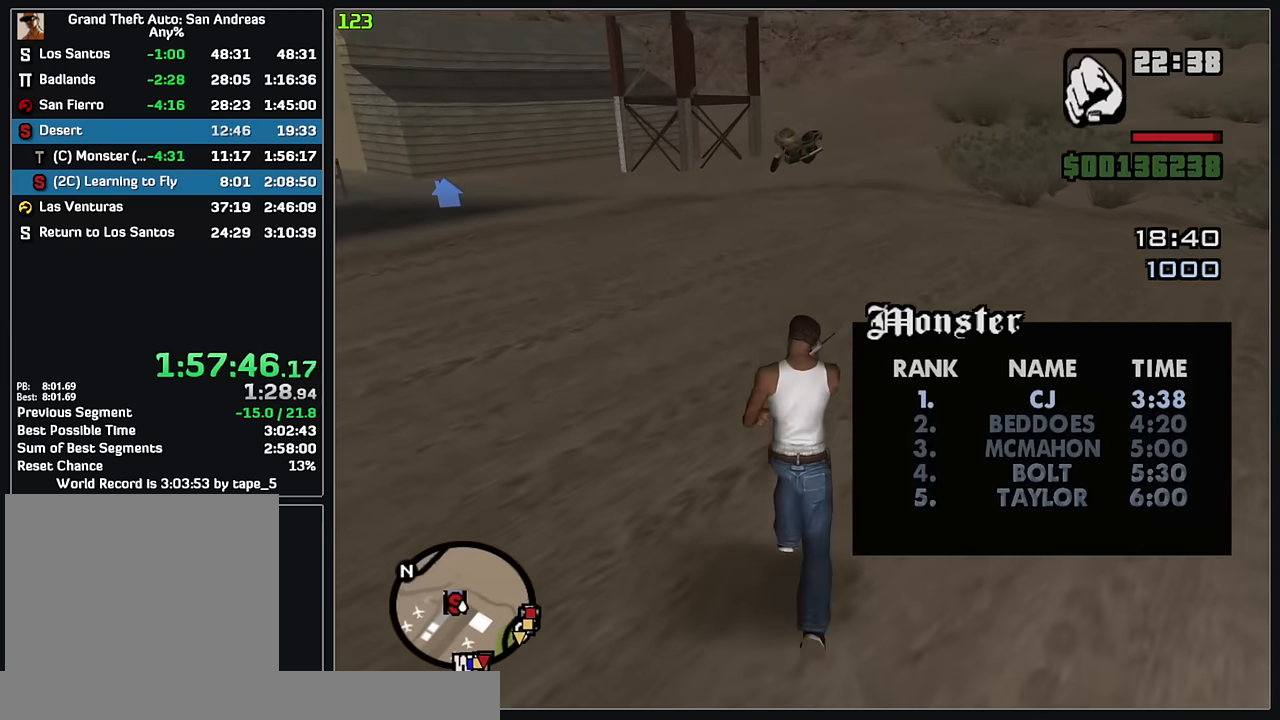
{"keys": ["w"], "mouse": [], "events": []}
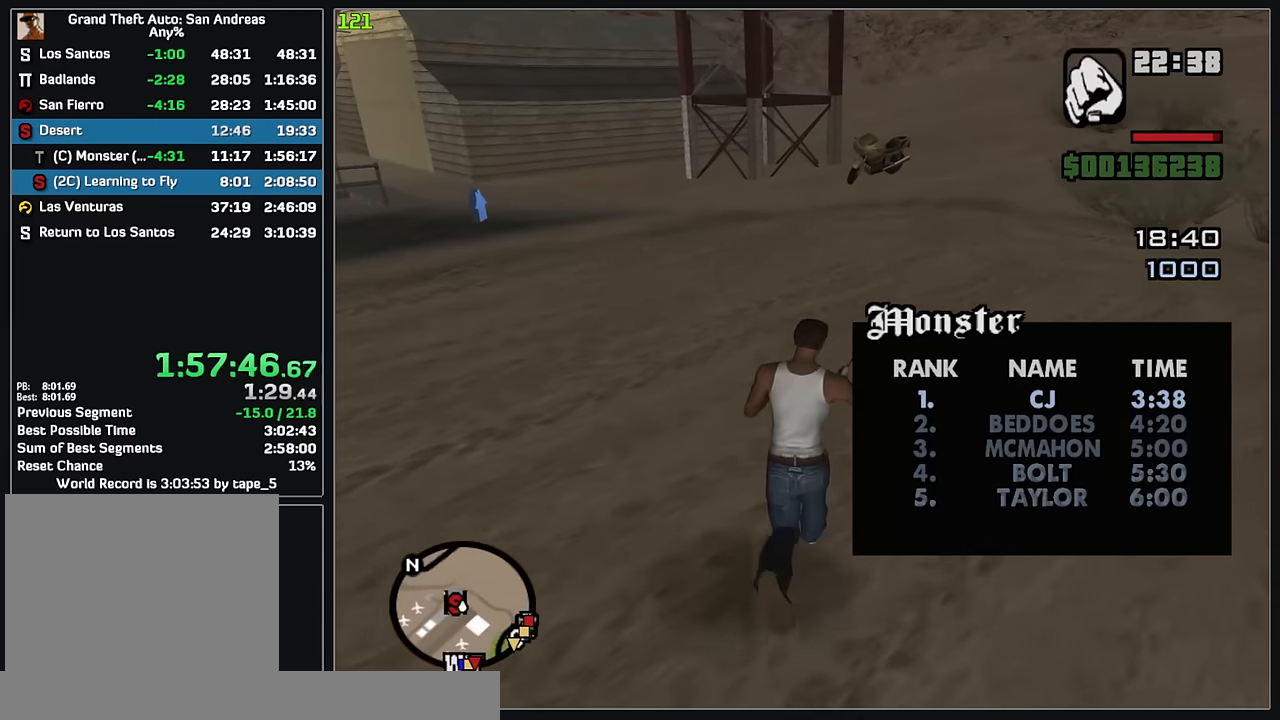
{"keys": ["w"], "mouse": [], "events": []}
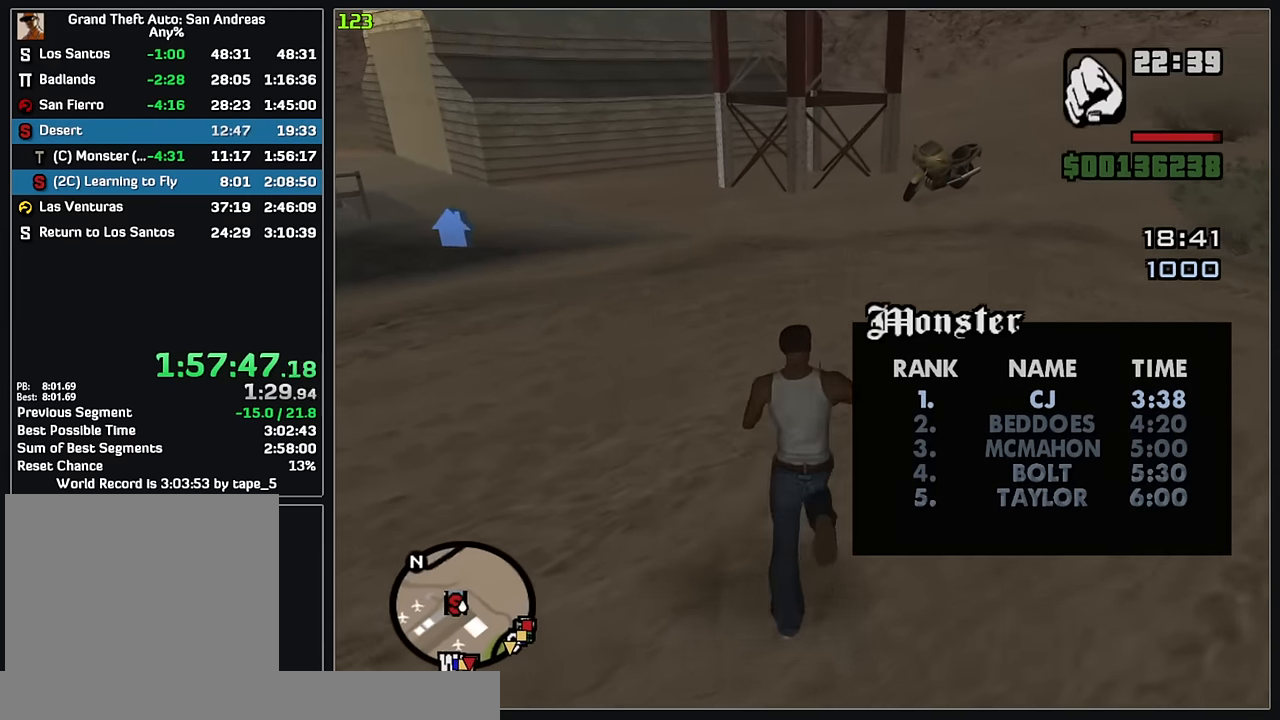
{"keys": ["w"], "mouse": [], "events": []}
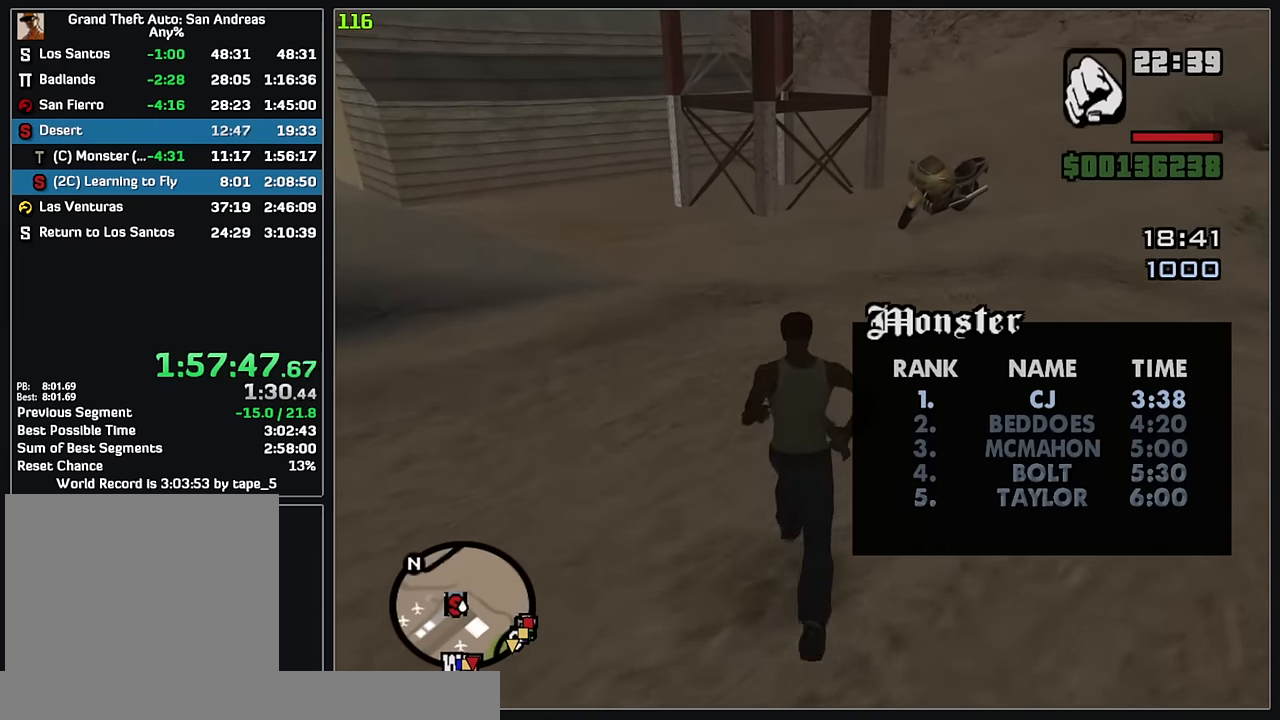
{"keys": ["w"], "mouse": [], "events": []}
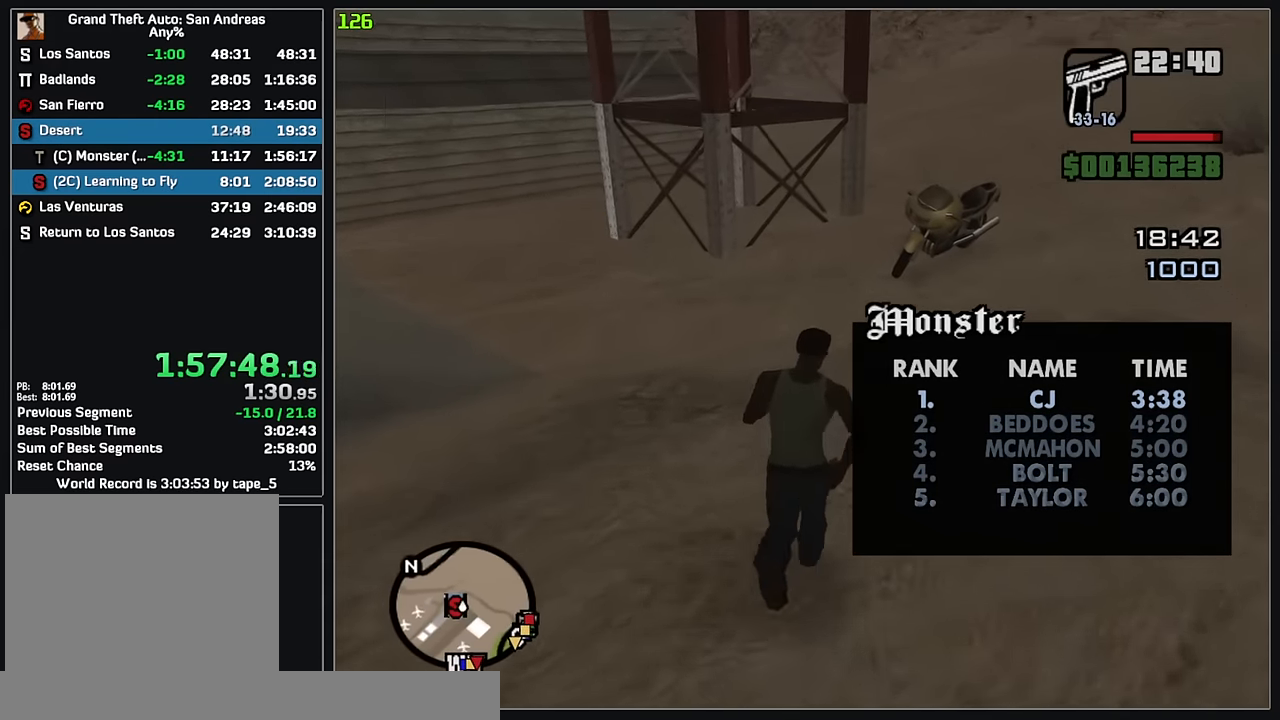
{"keys": ["w"], "mouse": [], "events": []}
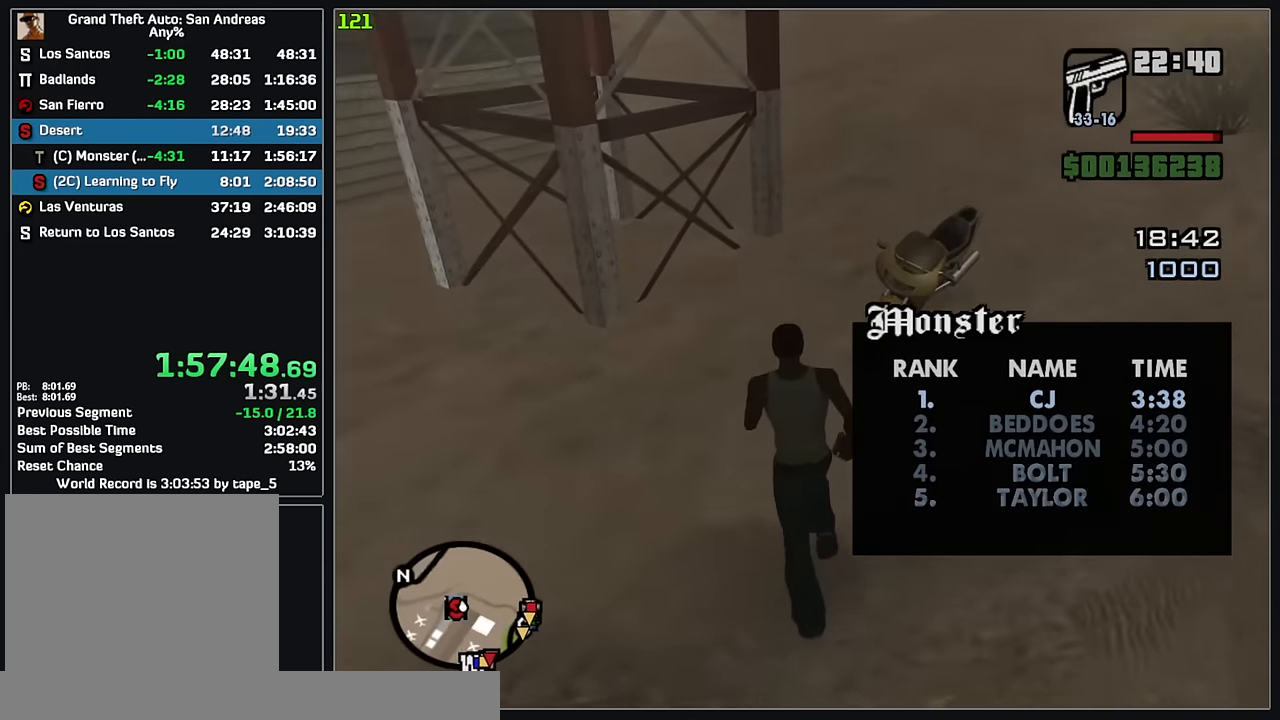
{"keys": [], "mouse": [], "events": [[17, "w", "up"]]}
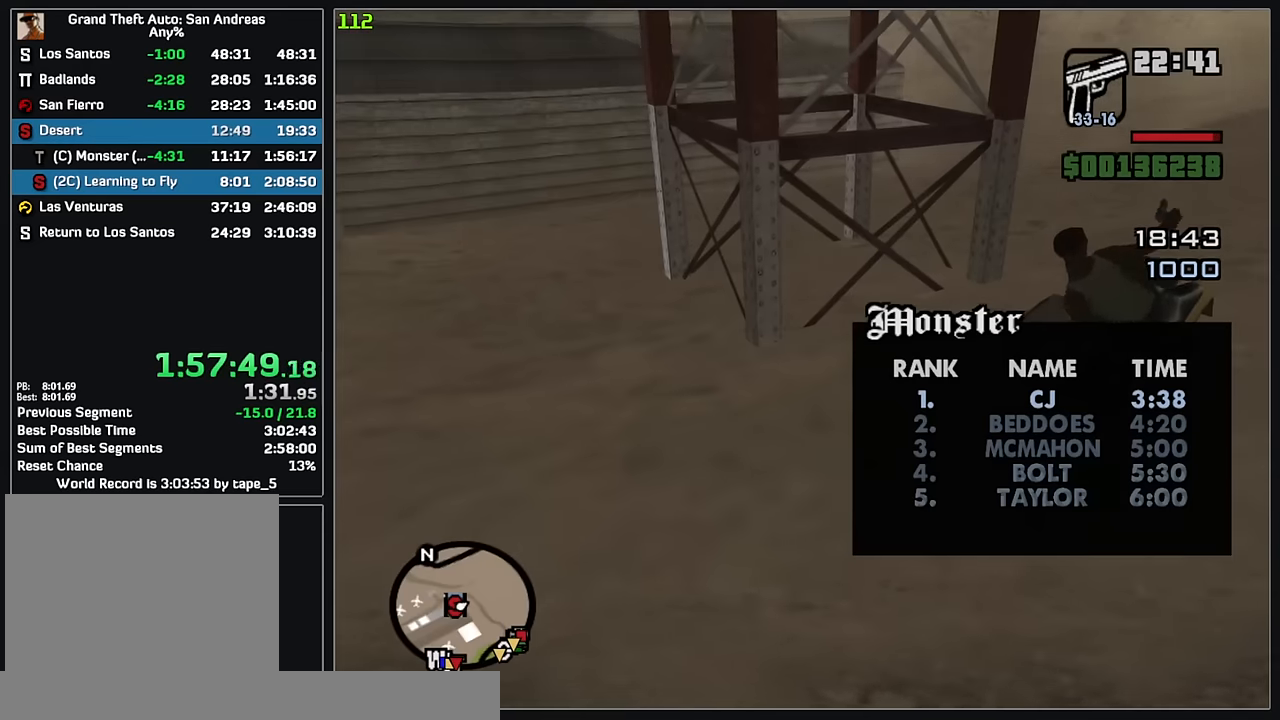
{"keys": ["w"], "mouse": [], "events": [[167, "w", "down"]]}
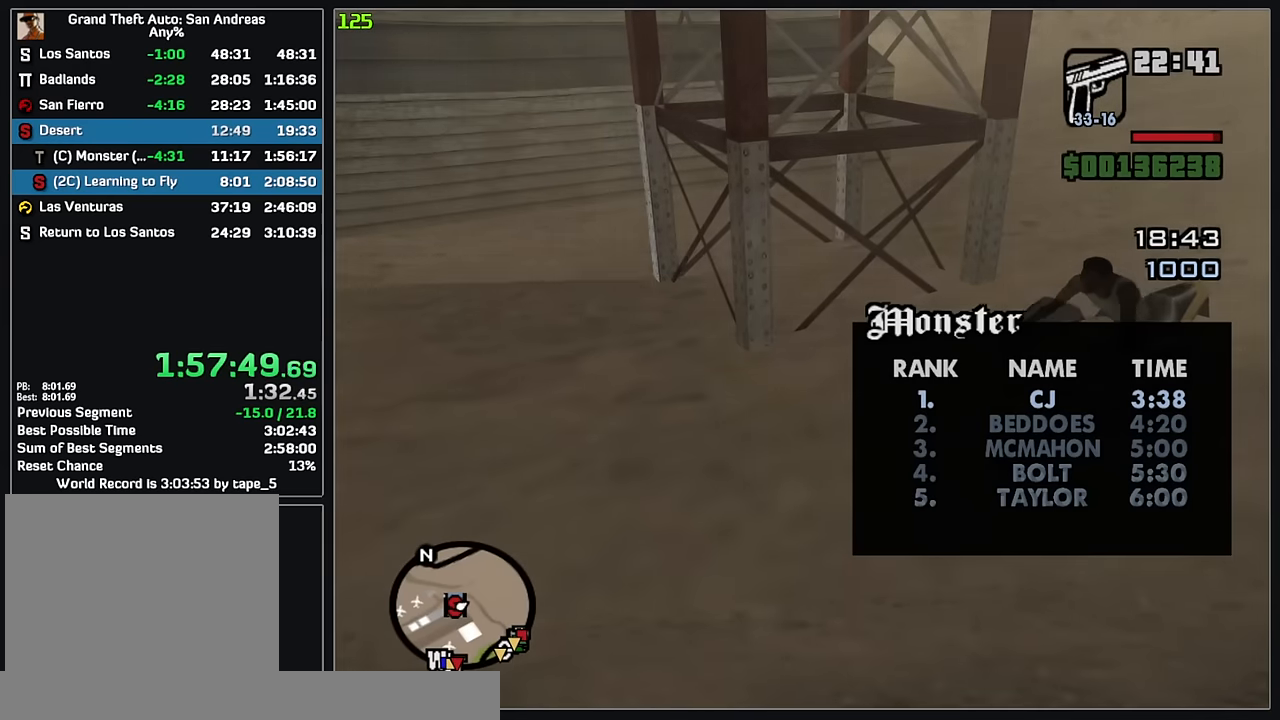
{"keys": ["w"], "mouse": [], "events": []}
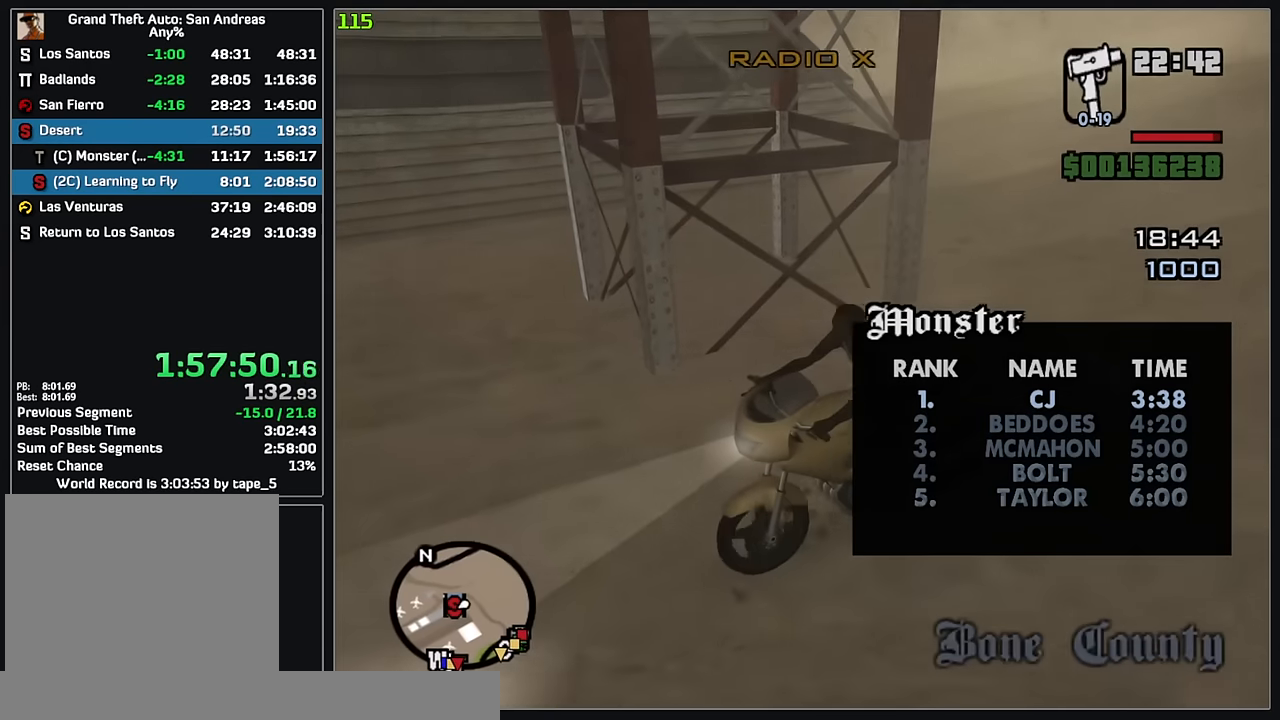
{"keys": ["w"], "mouse": [], "events": []}
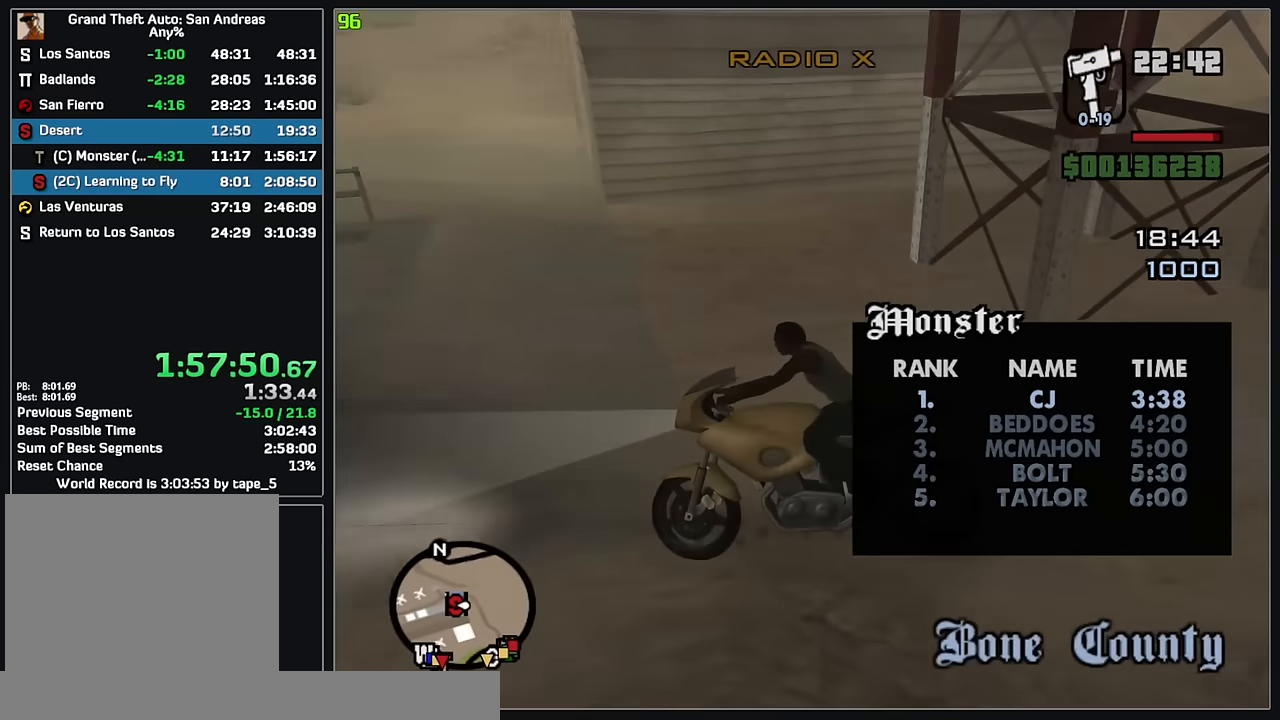
{"keys": [], "mouse": [], "events": [[317, "w", "up"]]}
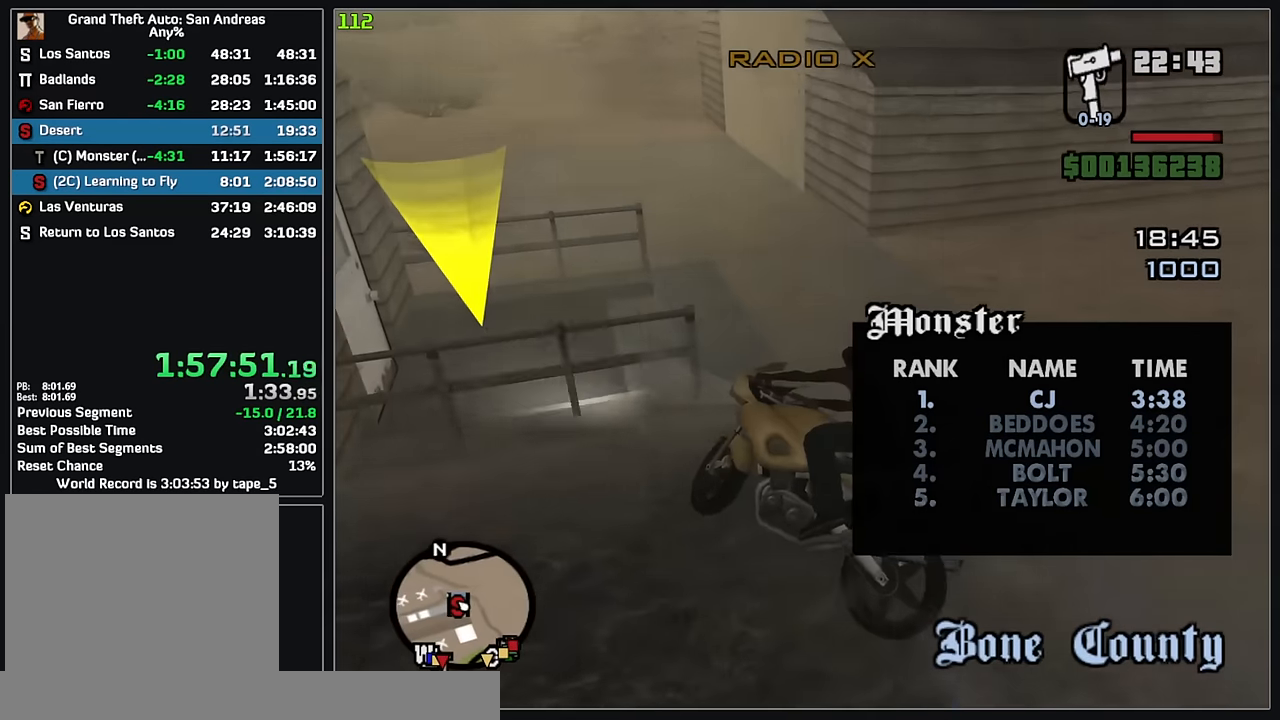
{"keys": [], "mouse": [], "events": []}
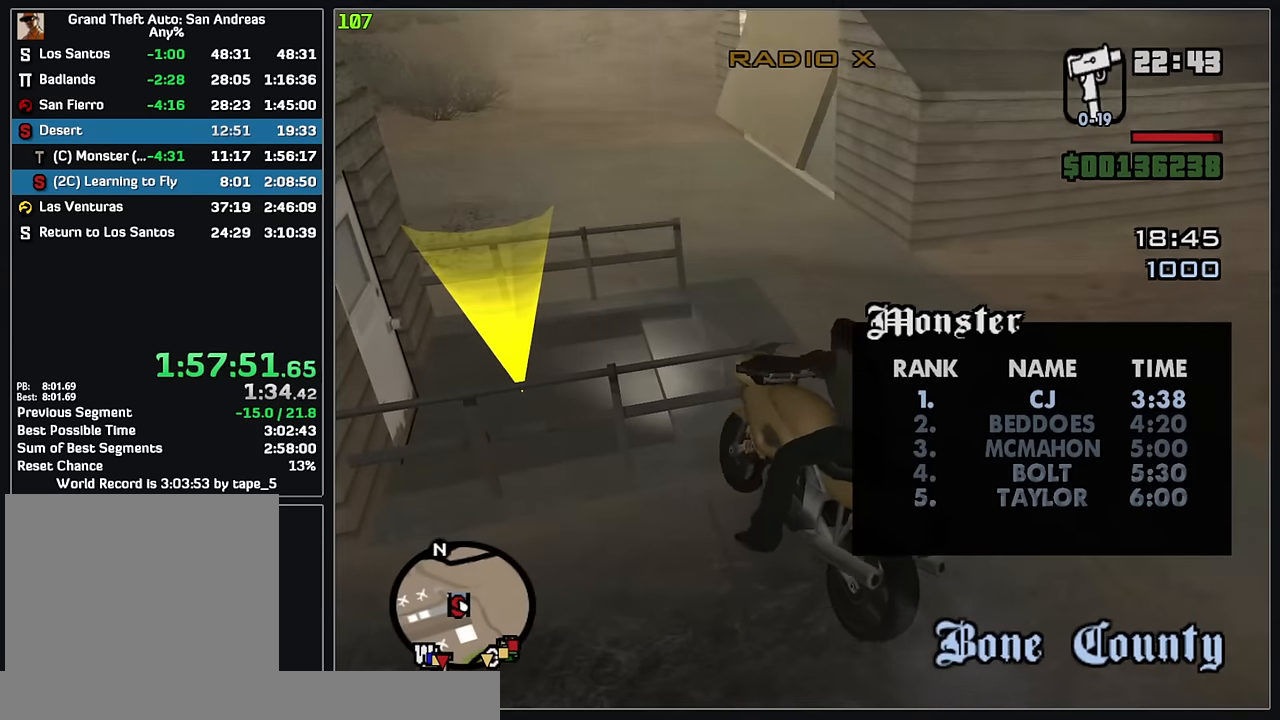
{"keys": ["w"], "mouse": [], "events": [[334, "w", "down"]]}
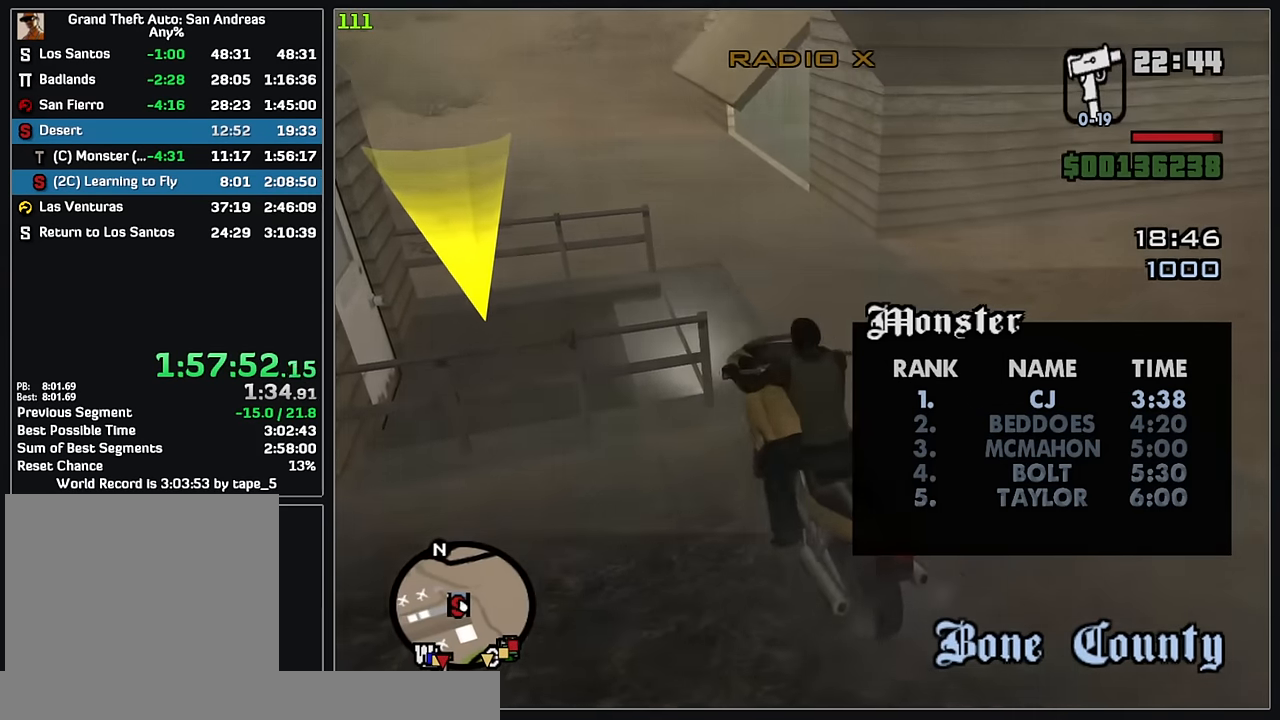
{"keys": ["w"], "mouse": [], "events": [[300, "mouse_right", "down"], [417, "mouse_right", "up"]]}
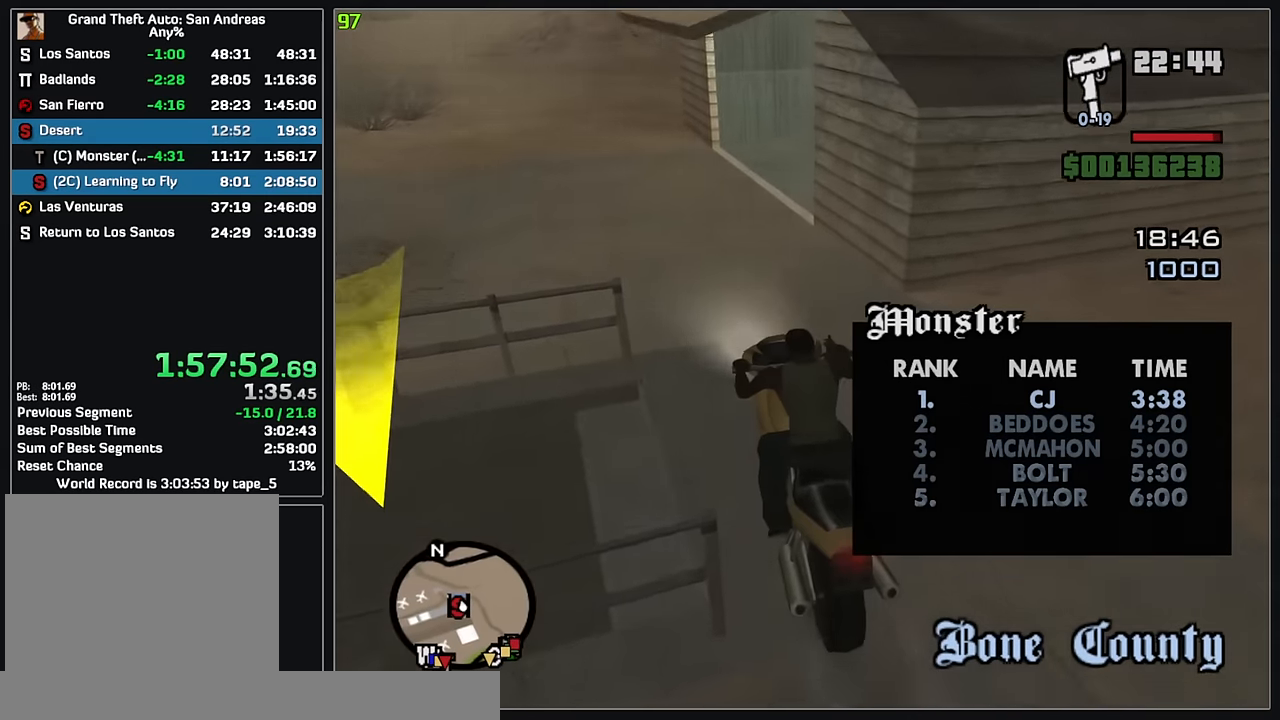
{"keys": [], "mouse": [], "events": [[400, "w", "up"]]}
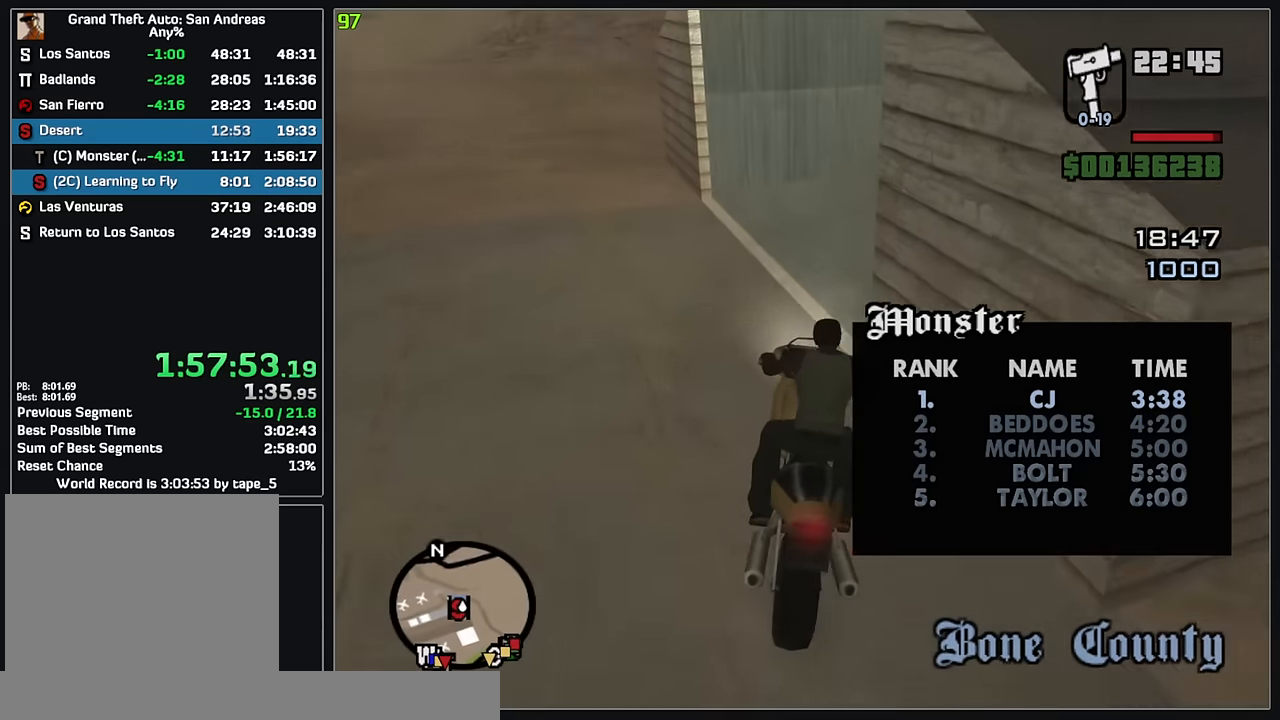
{"keys": [], "mouse": [], "events": []}
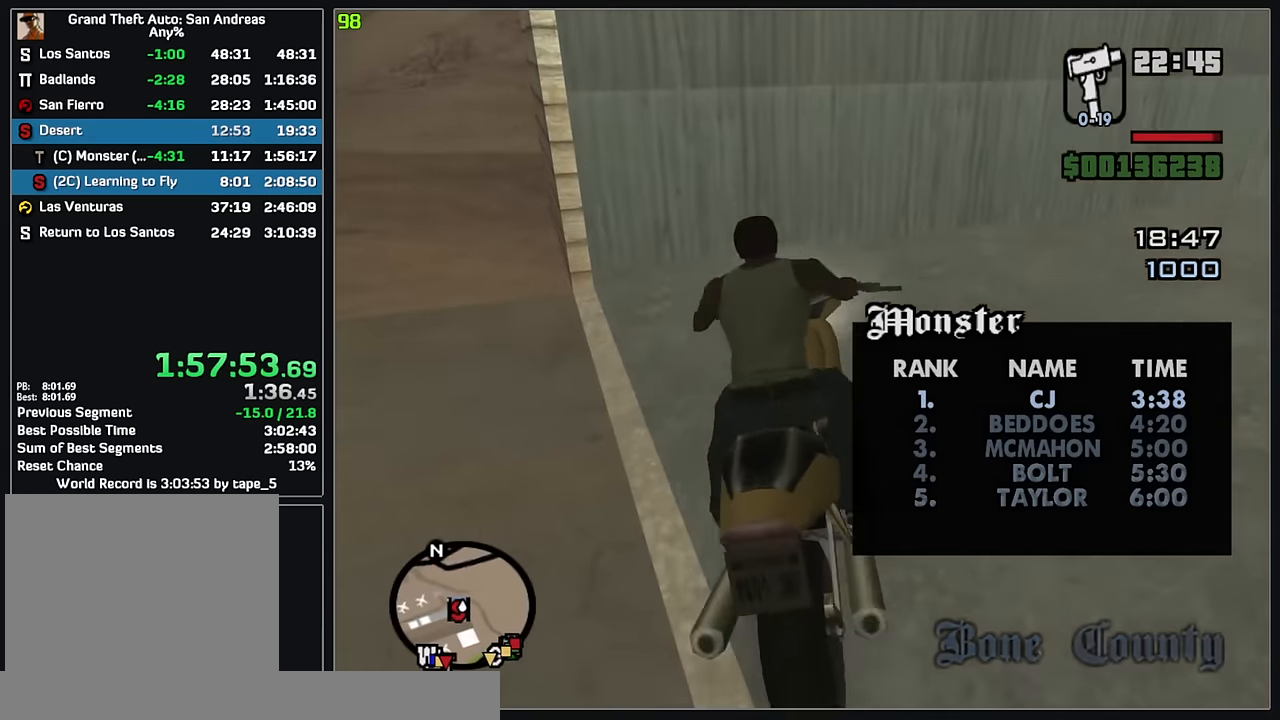
{"keys": [], "mouse": [], "events": []}
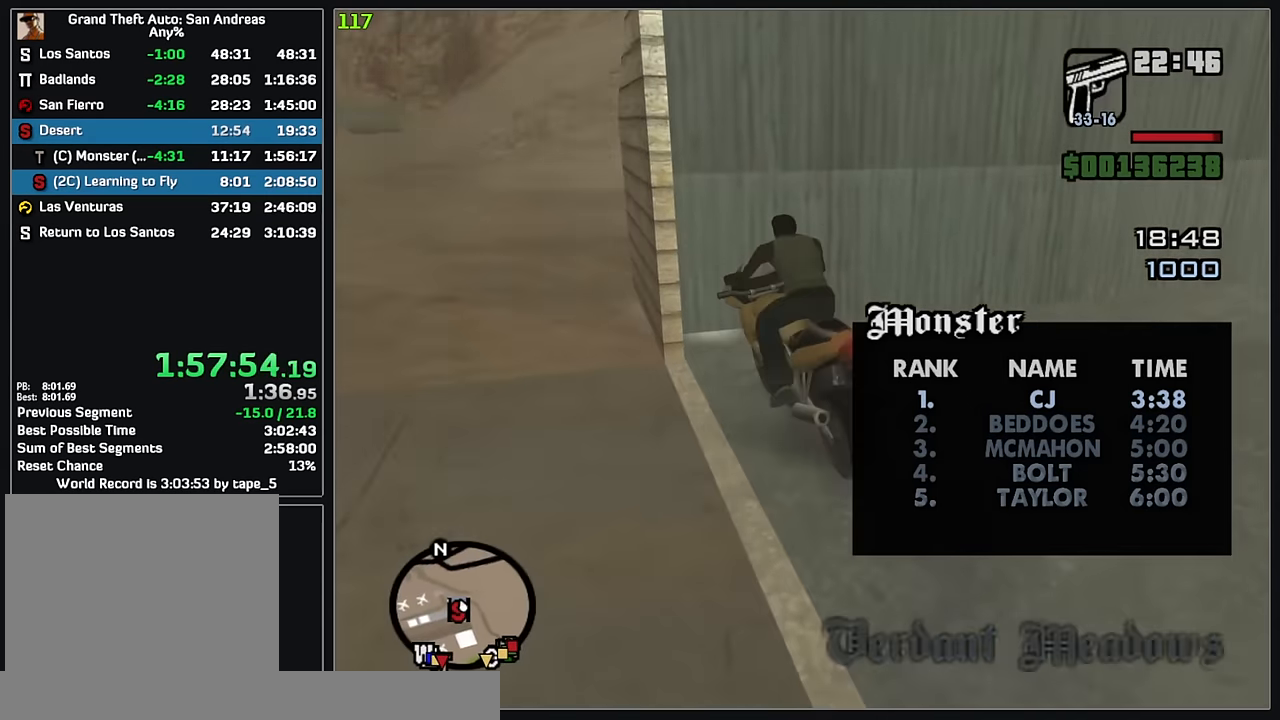
{"keys": ["w"], "mouse": [], "events": [[300, "w", "down"]]}
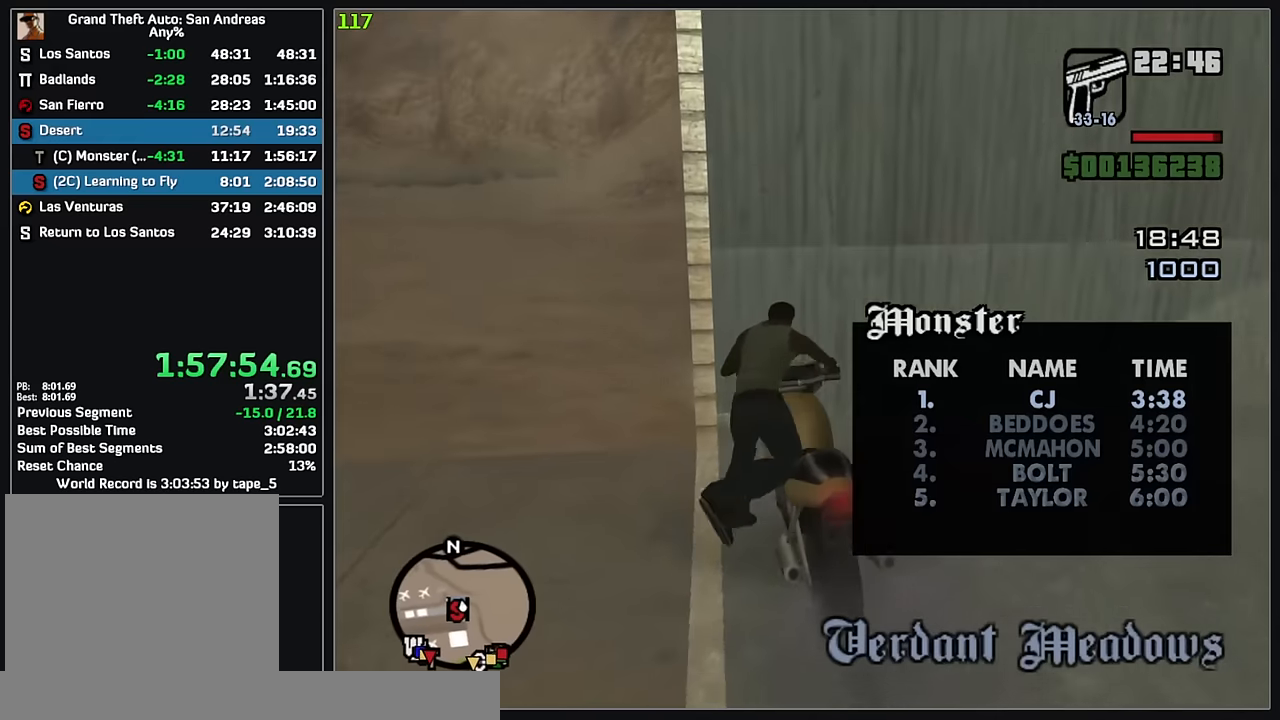
{"keys": ["w"], "mouse": [], "events": []}
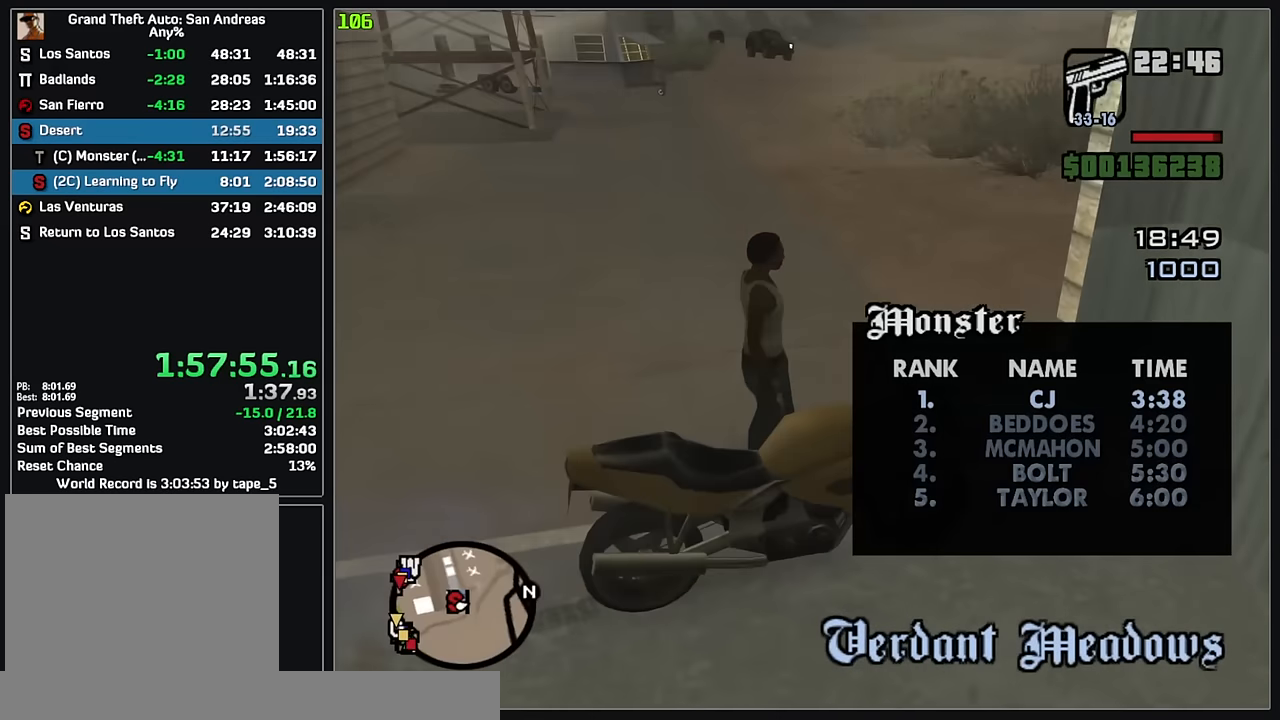
{"keys": ["w"], "mouse": [], "events": []}
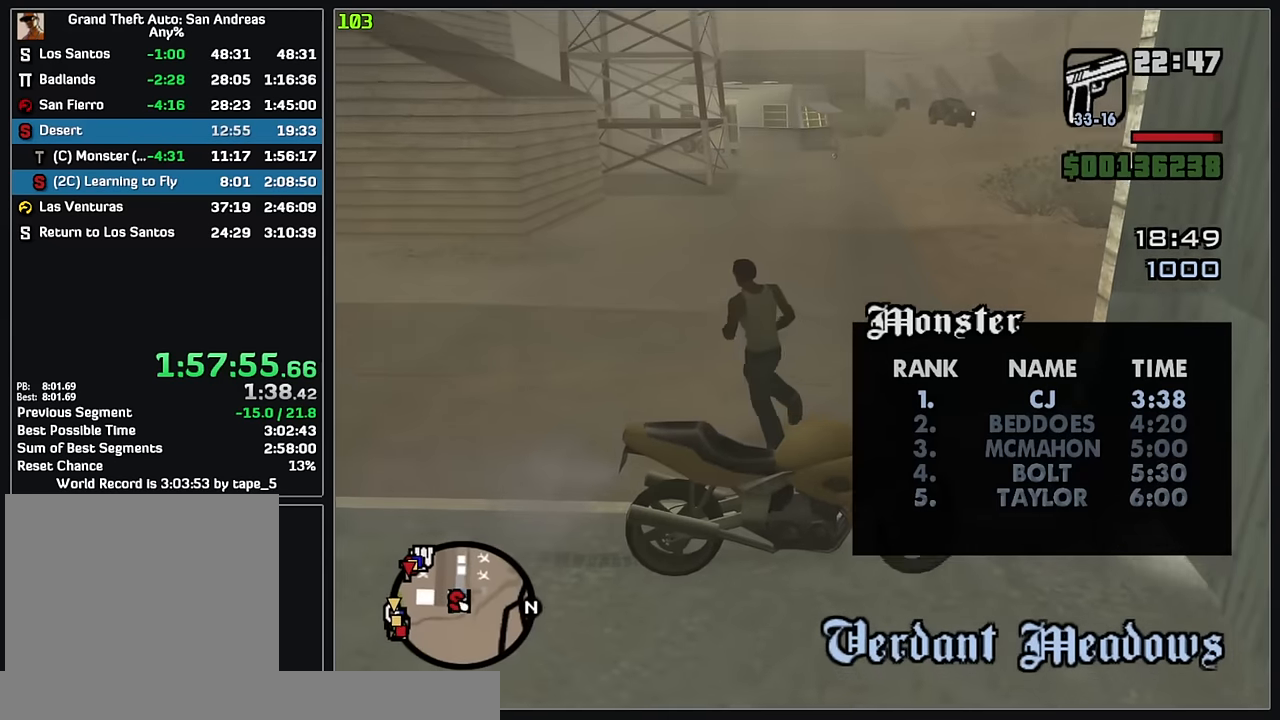
{"keys": ["w"], "mouse": [], "events": []}
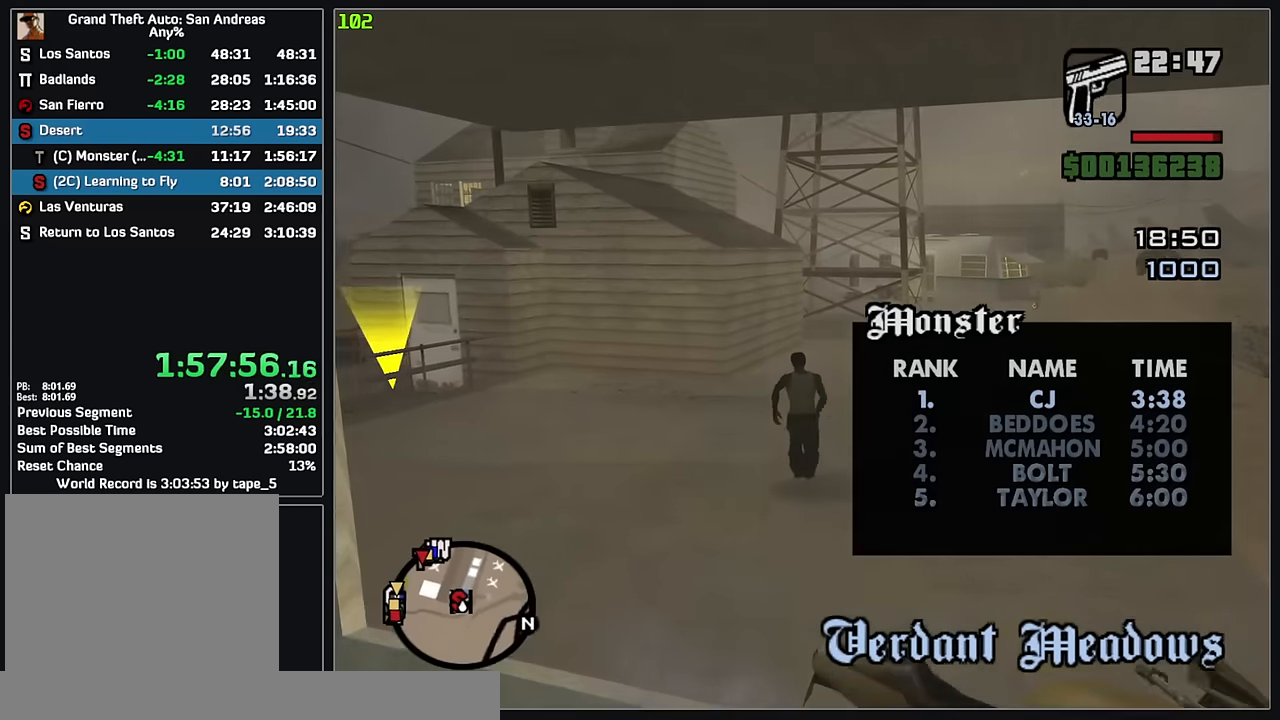
{"keys": ["w"], "mouse": [], "events": []}
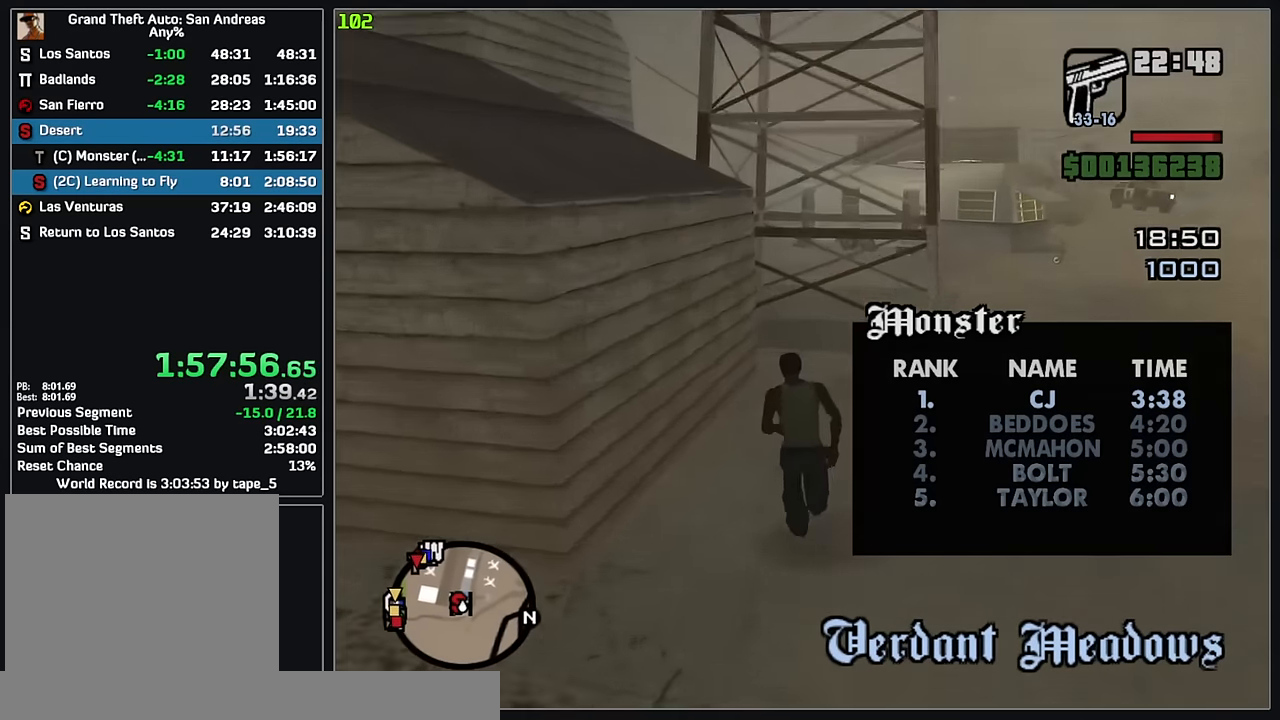
{"keys": ["w"], "mouse": [], "events": []}
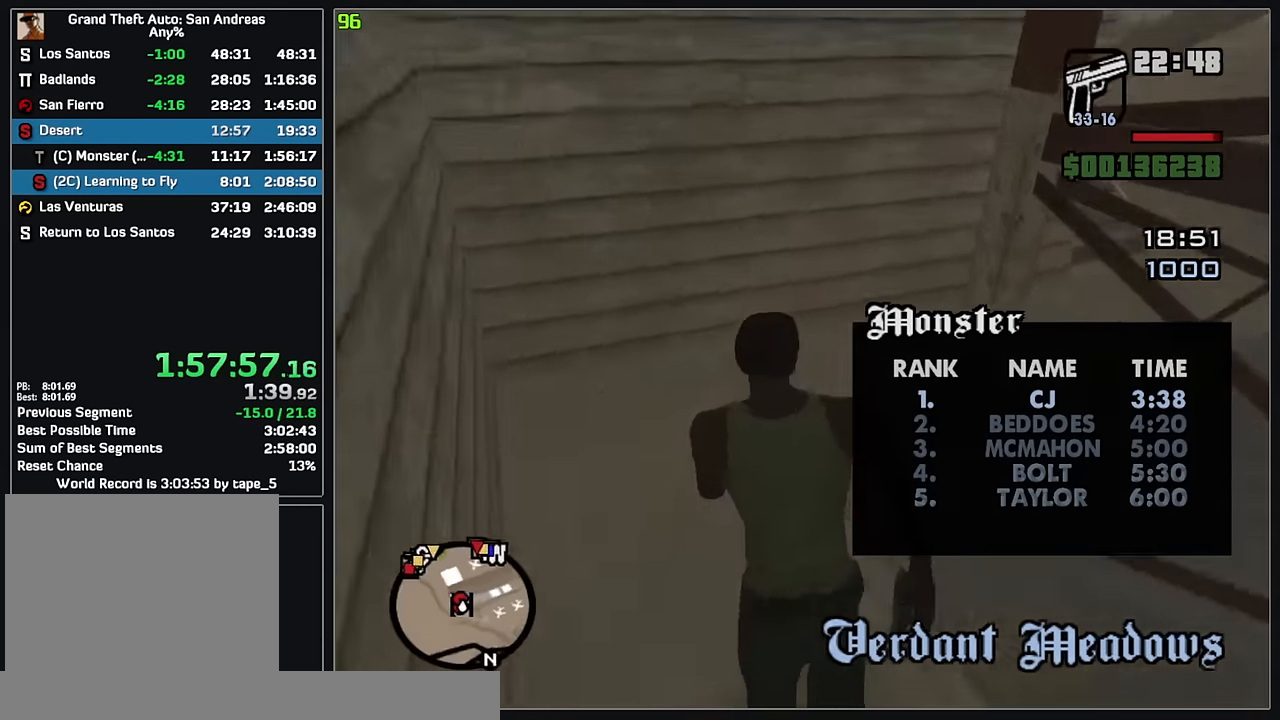
{"keys": ["w"], "mouse": [], "events": []}